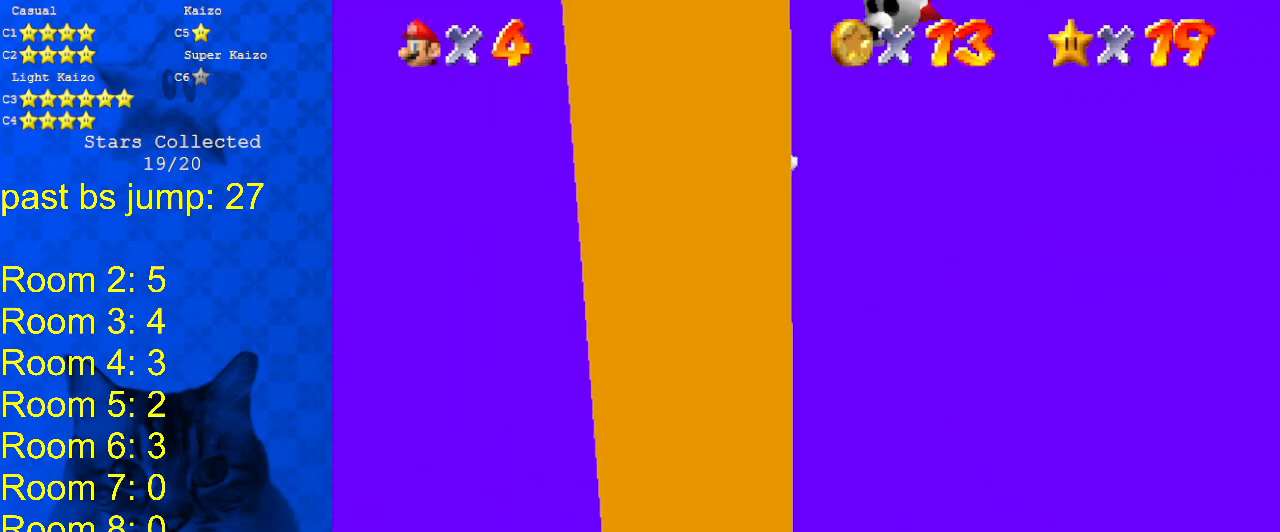
Gameplay with keyboard; each line is a JSON object with the keys held at the frame after it. "events" lists presses ("down") and releases ("up") of "a", "c", "ctrl", "d", "down", "left", "return", "right", "s", "shift", "up", "w", "x" and "y" between this image and that frame as [ms after this image, input, new state], when the widget could be followed in between. No other keys are recorded. Mouse input is not recorded.
{"keys": ["right", "shift"], "events": [[300, "shift", "up"], [433, "down", "up"], [433, "right", "down"], [433, "shift", "down"]]}
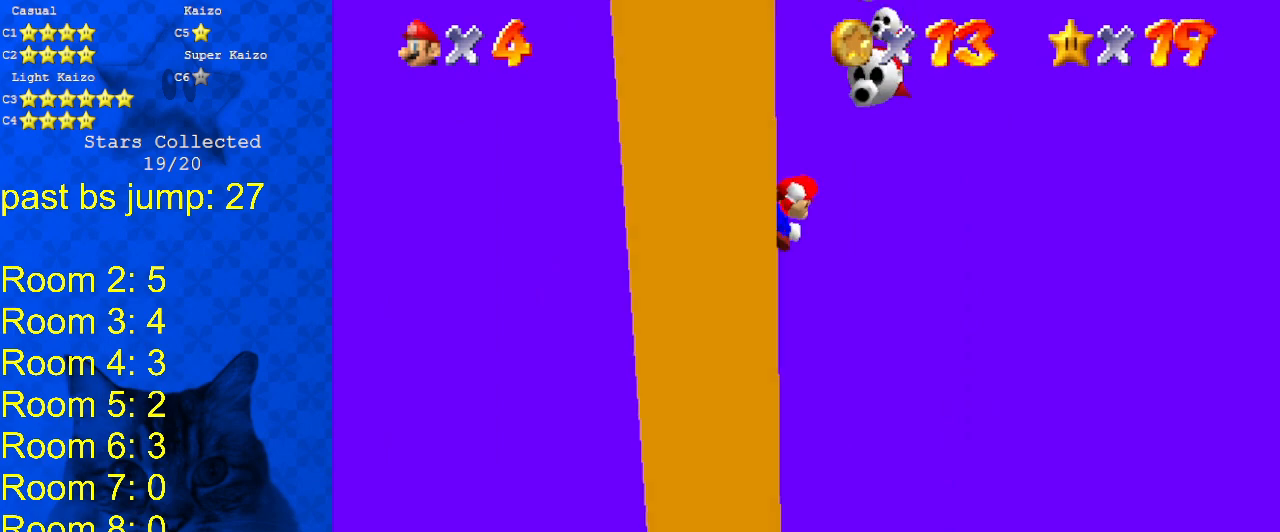
{"keys": ["right", "shift", "up"], "events": [[67, "return", "down"], [167, "return", "up"], [233, "shift", "up"], [300, "shift", "down"], [500, "up", "down"]]}
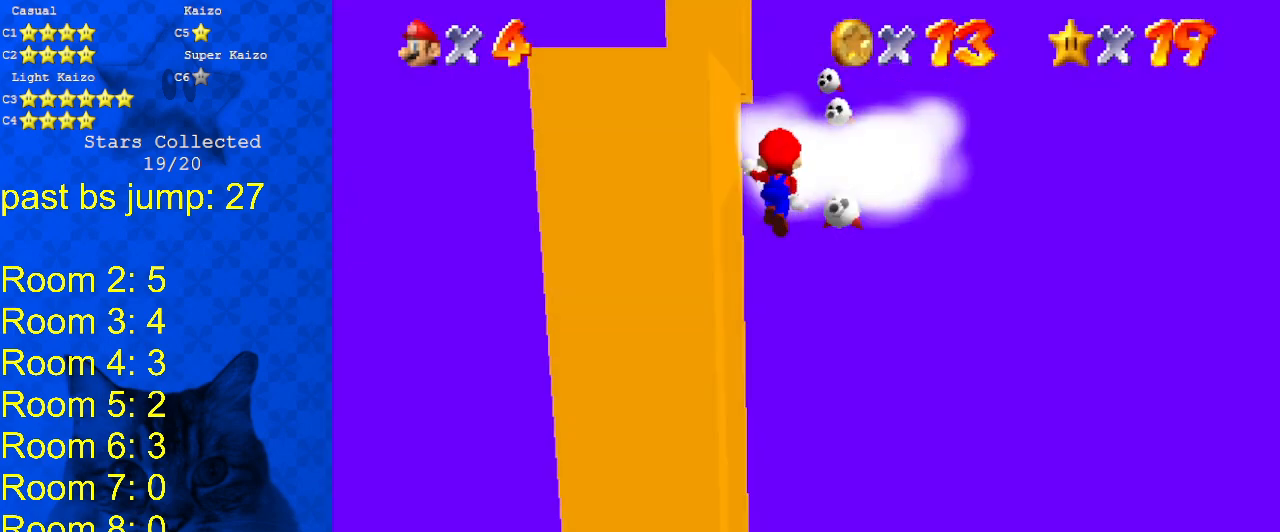
{"keys": ["d", "return", "right", "shift", "up"], "events": [[33, "return", "down"], [200, "return", "up"], [200, "shift", "up"], [267, "shift", "down"], [433, "d", "down"], [500, "return", "down"]]}
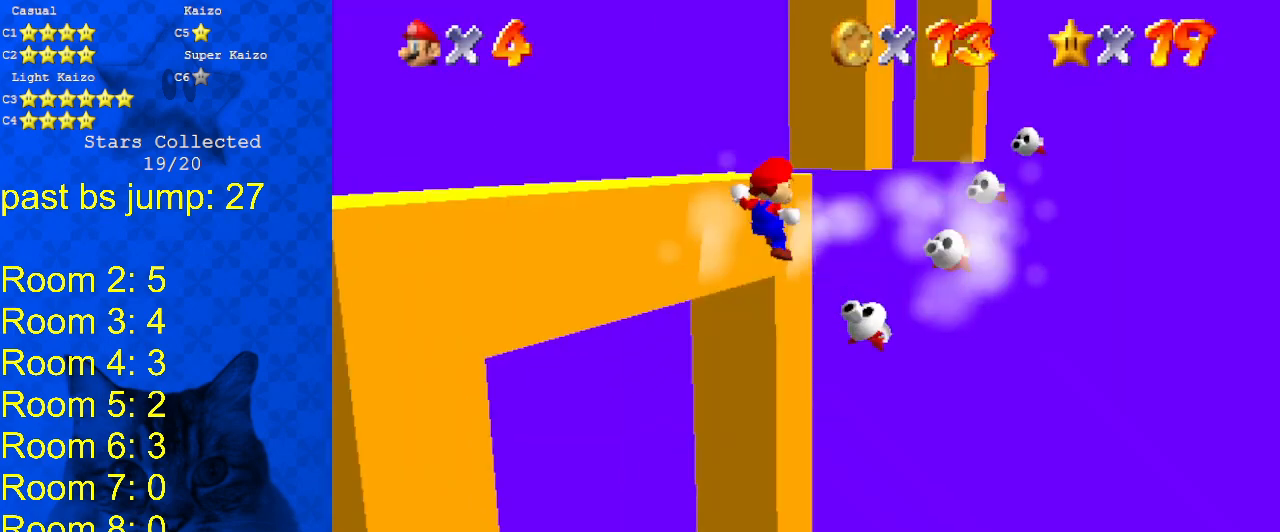
{"keys": ["return"], "events": [[67, "d", "up"], [100, "return", "up"], [100, "up", "up"], [167, "shift", "up"], [200, "down", "down"], [300, "shift", "down"], [333, "right", "up"], [433, "return", "down"], [467, "down", "up"], [467, "shift", "up"]]}
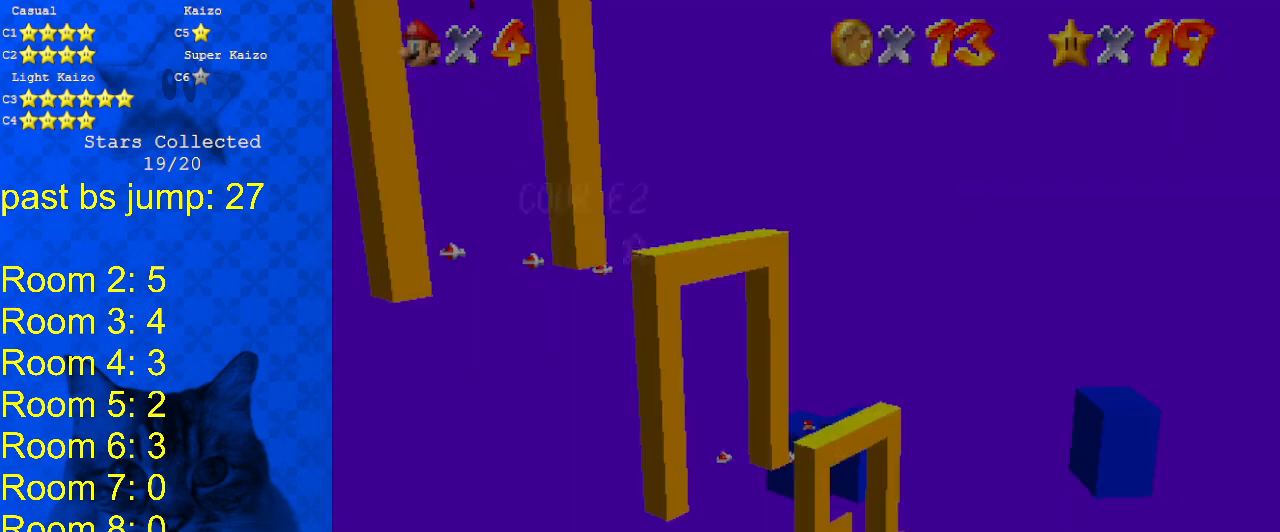
{"keys": ["return"], "events": [[33, "return", "up"], [133, "down", "down"], [167, "right", "down"], [267, "return", "down"], [267, "right", "up"], [400, "return", "up"], [433, "return", "down"], [500, "down", "up"]]}
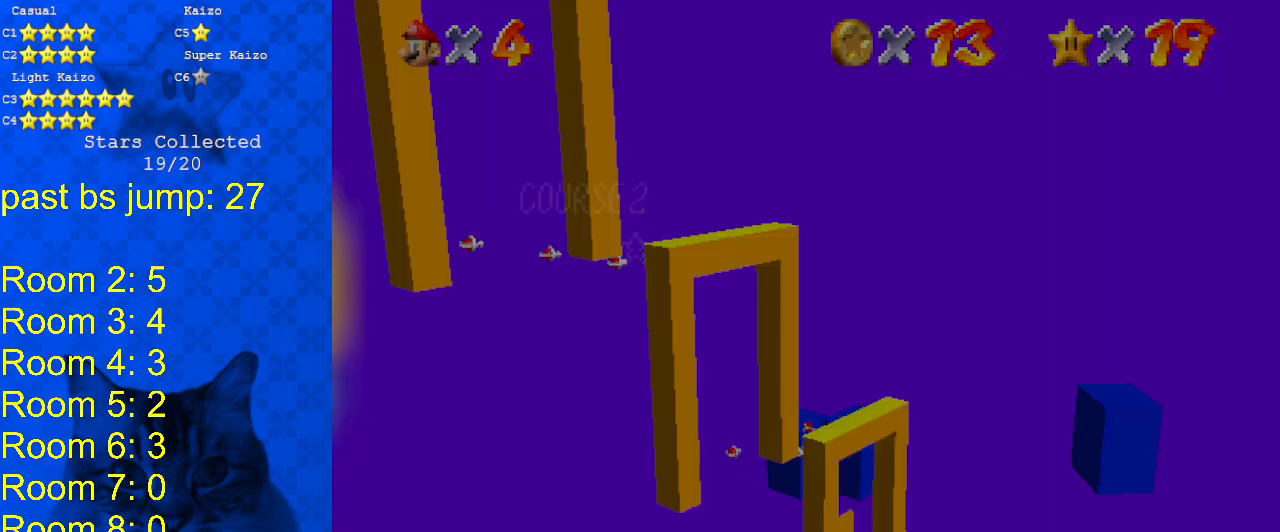
{"keys": ["right", "up"], "events": [[33, "return", "up"], [33, "right", "down"], [100, "down", "down"], [267, "down", "up"], [333, "shift", "down"], [400, "up", "down"], [467, "shift", "up"]]}
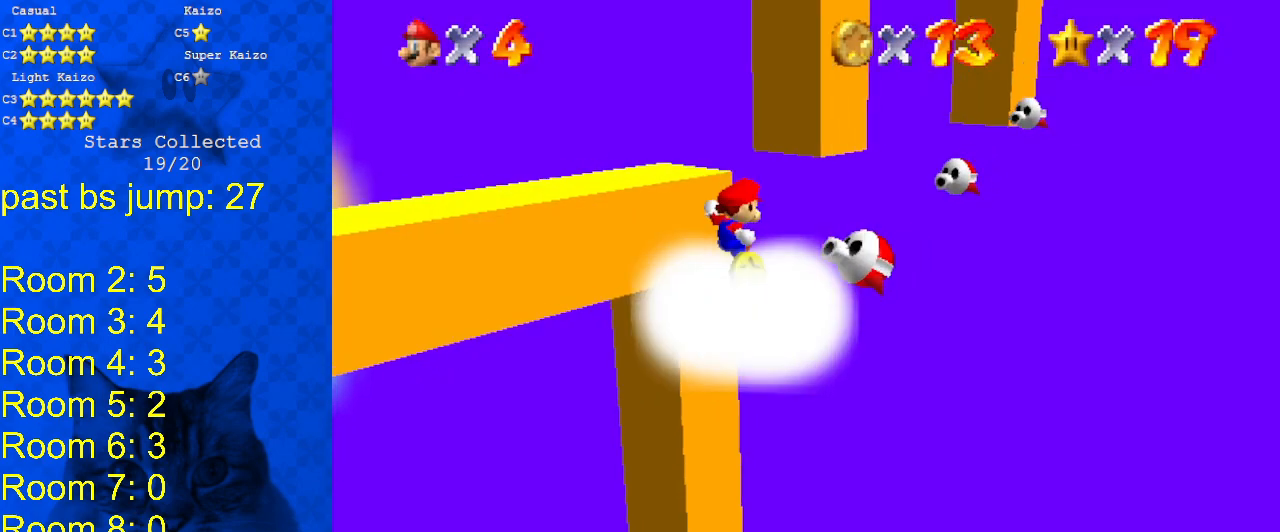
{"keys": ["left"], "events": [[100, "right", "up"], [100, "up", "up"], [200, "up", "down"], [233, "right", "down"], [367, "right", "up"], [433, "left", "down"], [467, "up", "up"]]}
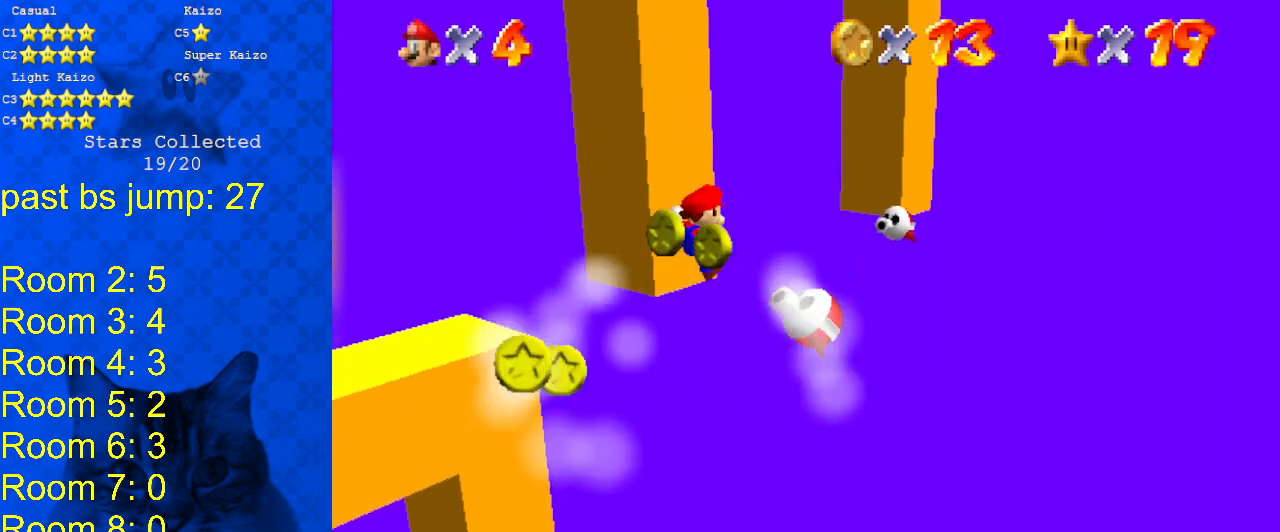
{"keys": ["up"], "events": [[33, "left", "up"], [100, "down", "down"], [100, "left", "down"], [167, "down", "up"], [267, "d", "down"], [267, "right", "down"], [267, "up", "down"], [300, "left", "up"], [333, "d", "up"], [400, "right", "up"]]}
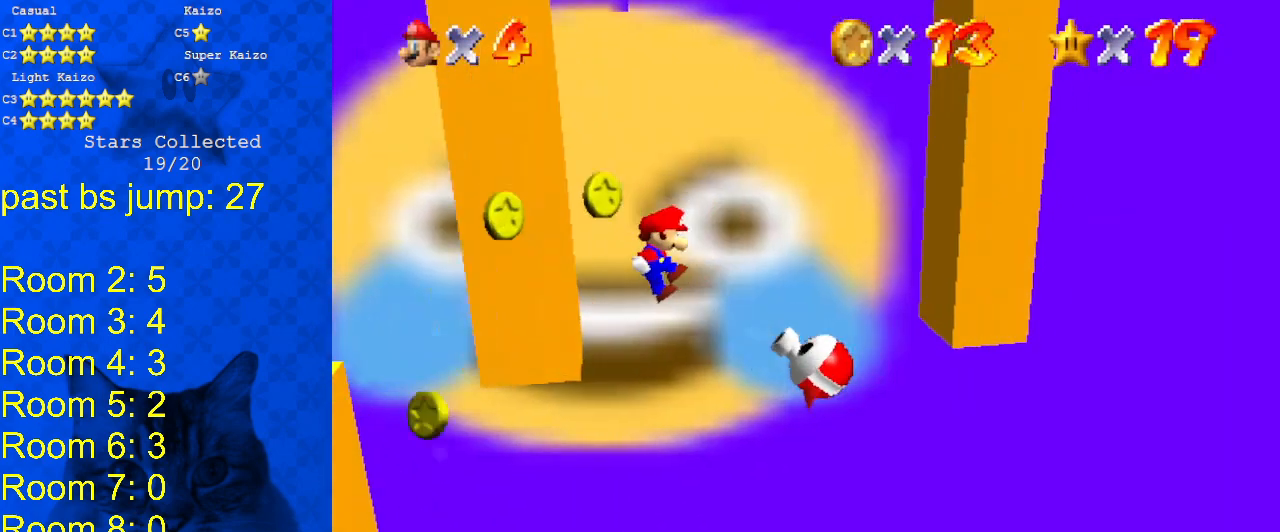
{"keys": ["right", "up"], "events": [[33, "right", "down"], [67, "right", "up"], [267, "right", "down"]]}
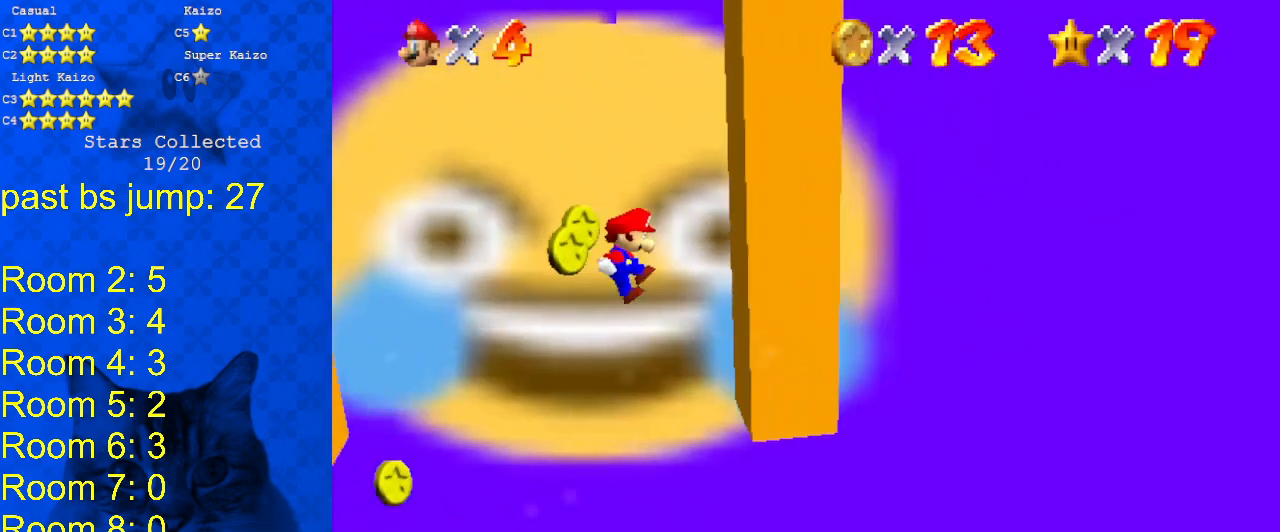
{"keys": ["left", "shift"], "events": [[233, "left", "down"], [233, "right", "up"], [267, "shift", "down"], [500, "up", "up"]]}
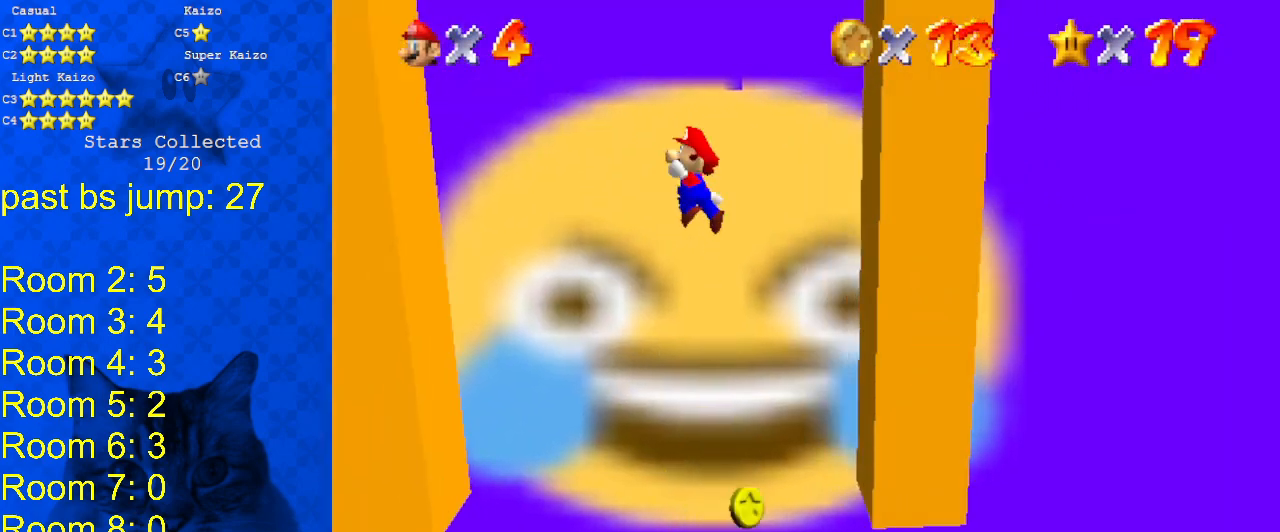
{"keys": ["right", "shift", "up"], "events": [[100, "shift", "up"], [233, "a", "down"], [300, "down", "down"], [333, "a", "up"], [400, "down", "up"], [500, "left", "up"], [500, "right", "down"], [500, "shift", "down"], [500, "up", "down"]]}
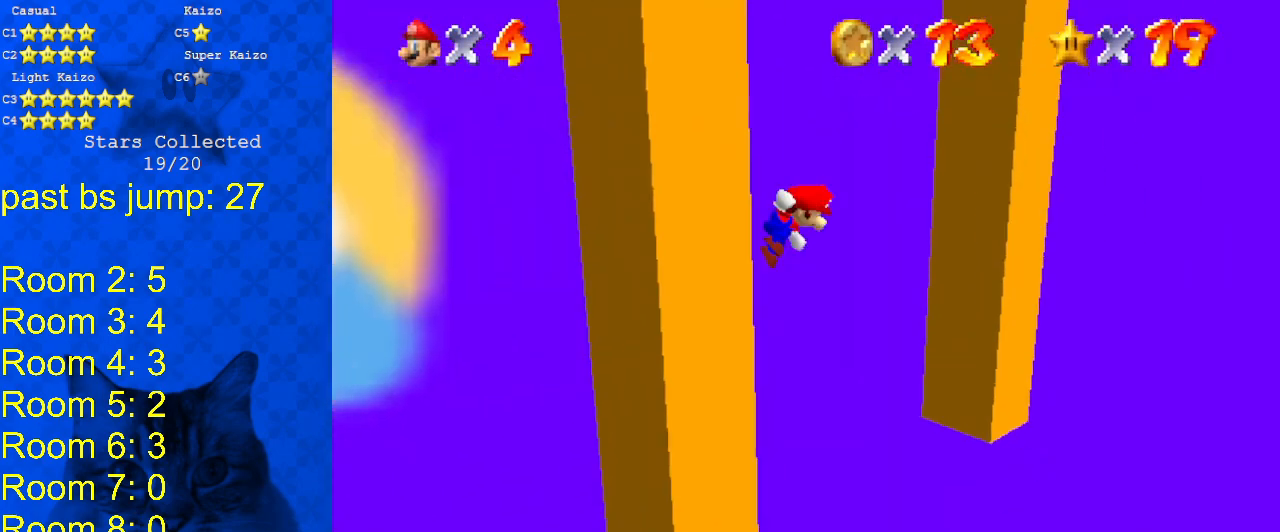
{"keys": ["right", "up"], "events": [[200, "shift", "up"], [300, "right", "up"], [433, "right", "down"]]}
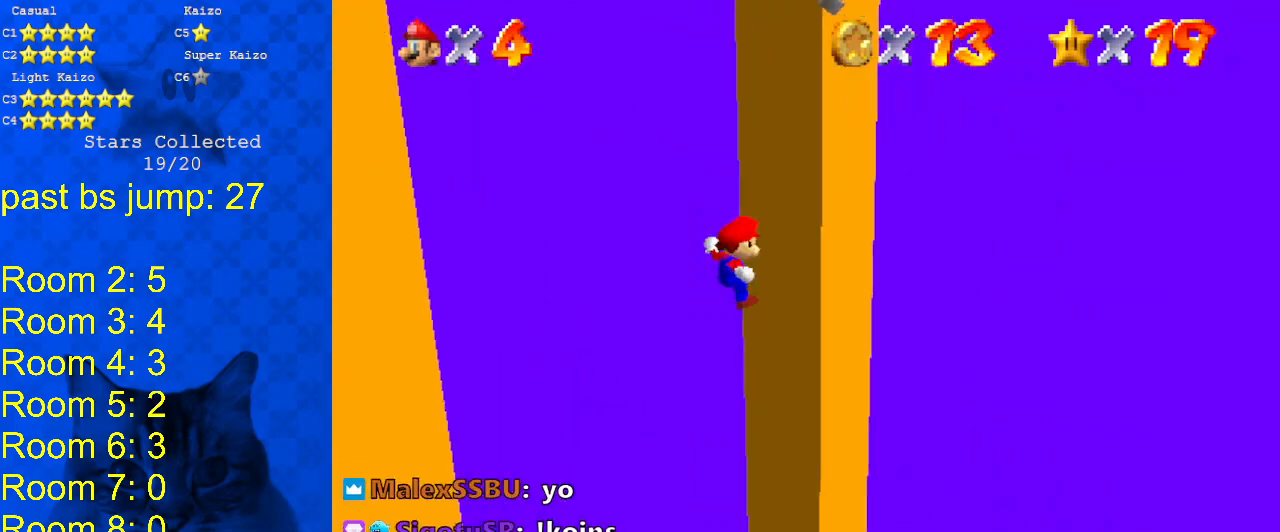
{"keys": ["down", "left"], "events": [[133, "left", "down"], [133, "right", "up"], [133, "up", "up"], [167, "shift", "down"], [367, "shift", "up"], [400, "down", "down"]]}
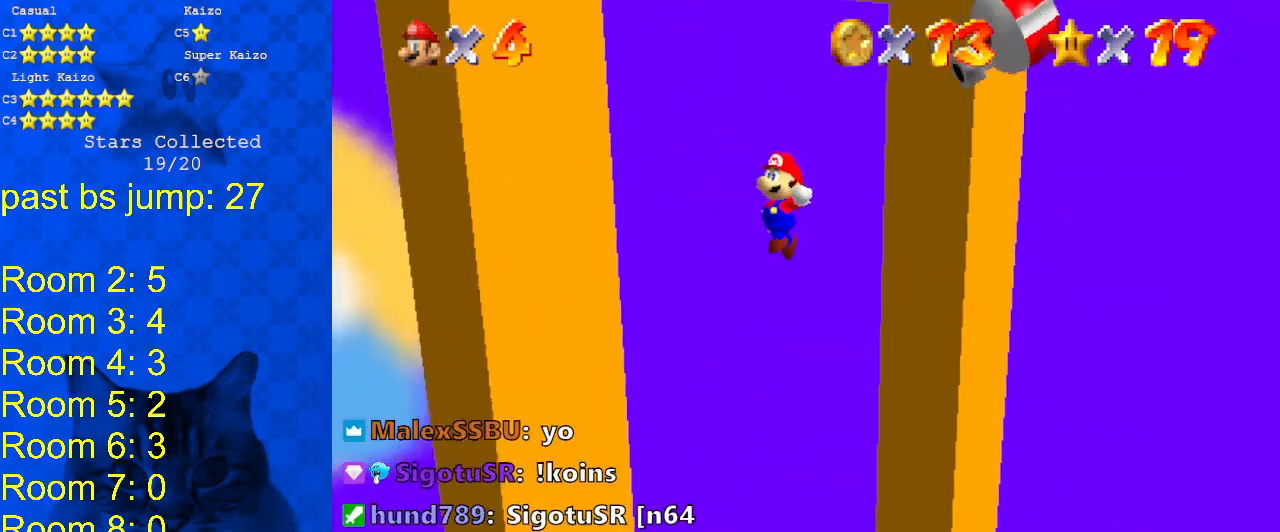
{"keys": ["right", "shift"], "events": [[300, "down", "up"], [333, "left", "up"], [333, "right", "down"], [367, "shift", "down"]]}
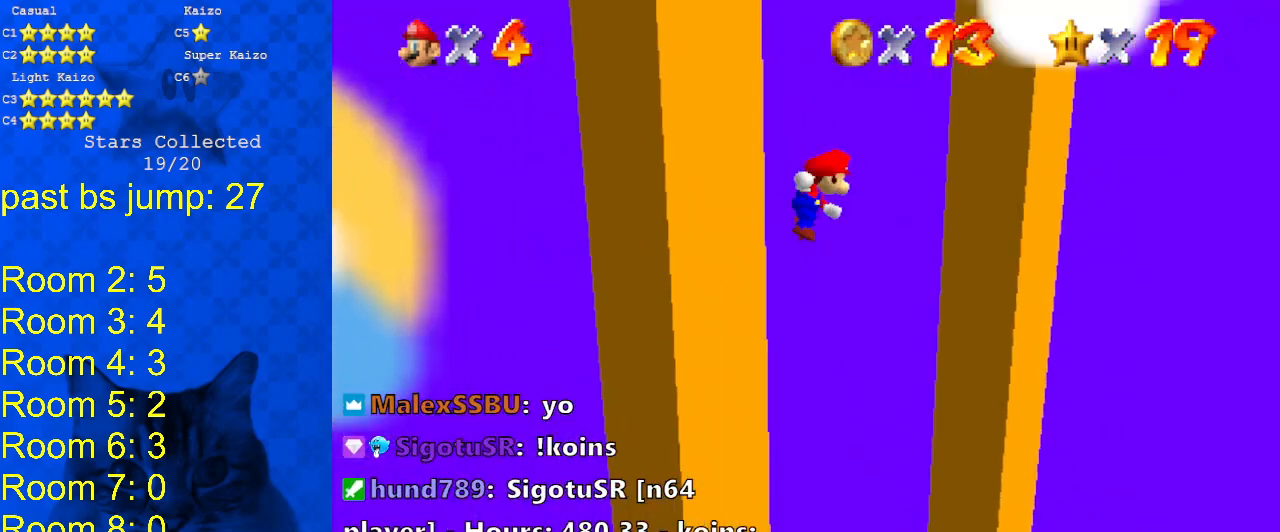
{"keys": ["up"], "events": [[33, "up", "down"], [67, "shift", "up"], [200, "a", "down"], [300, "a", "up"], [400, "right", "up"]]}
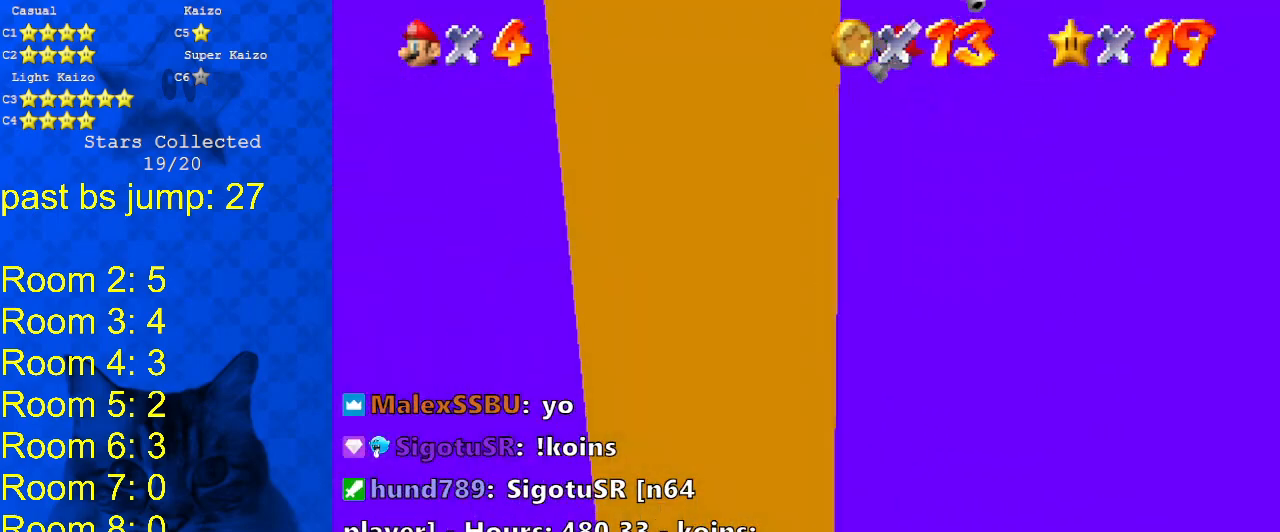
{"keys": ["down"], "events": [[33, "up", "up"], [133, "down", "down"], [133, "right", "down"], [133, "shift", "down"], [267, "right", "up"], [400, "shift", "up"]]}
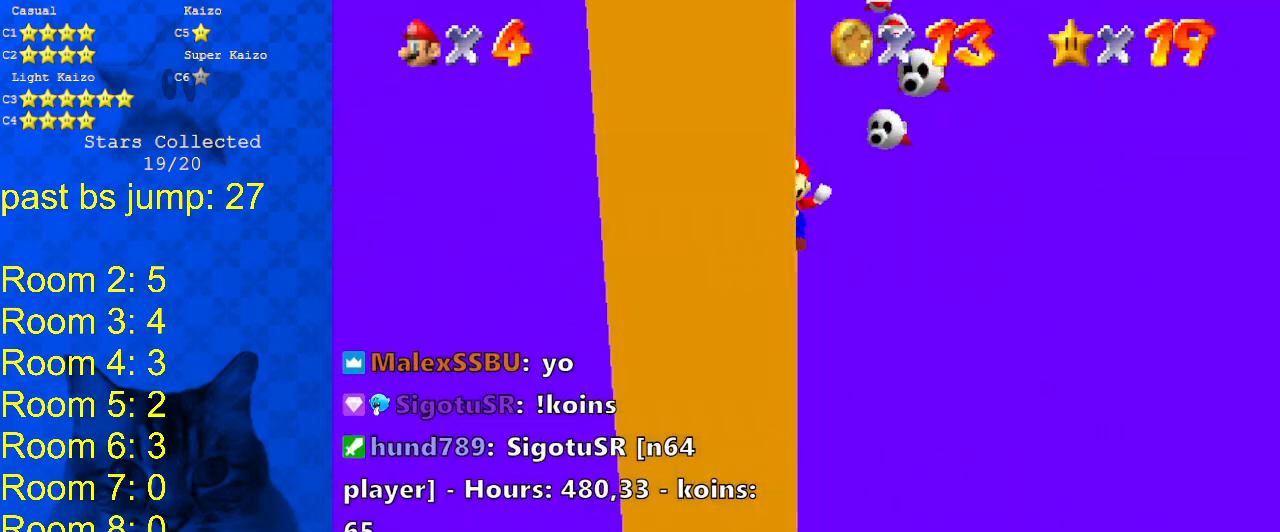
{"keys": ["right"], "events": [[233, "down", "up"], [267, "right", "down"], [267, "shift", "down"], [367, "return", "down"], [467, "return", "up"], [500, "shift", "up"]]}
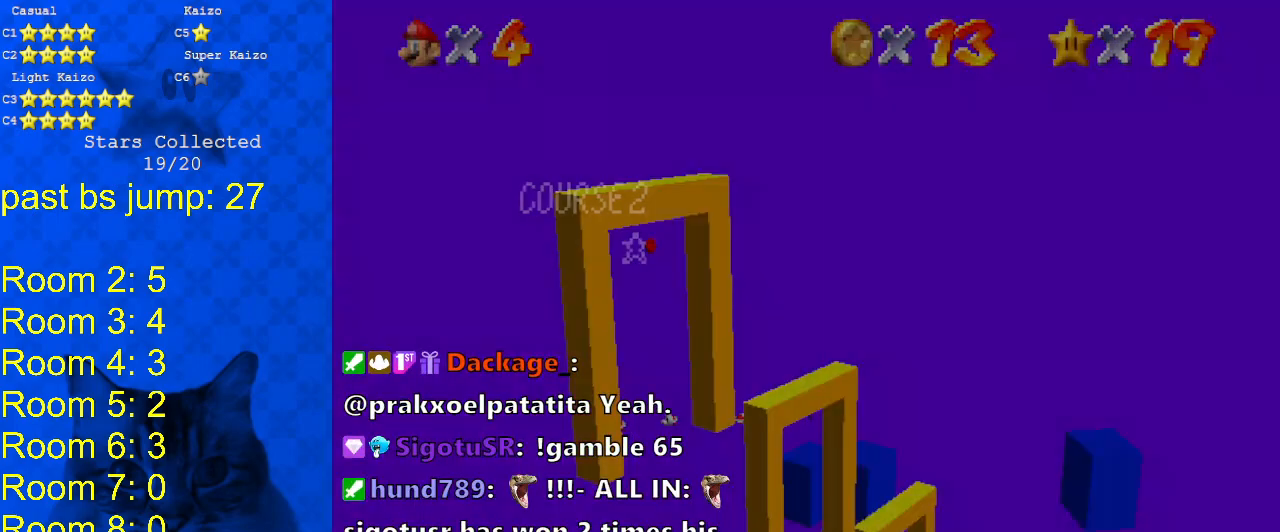
{"keys": ["return", "right", "shift", "up"], "events": [[167, "shift", "down"], [233, "up", "down"], [433, "return", "down"]]}
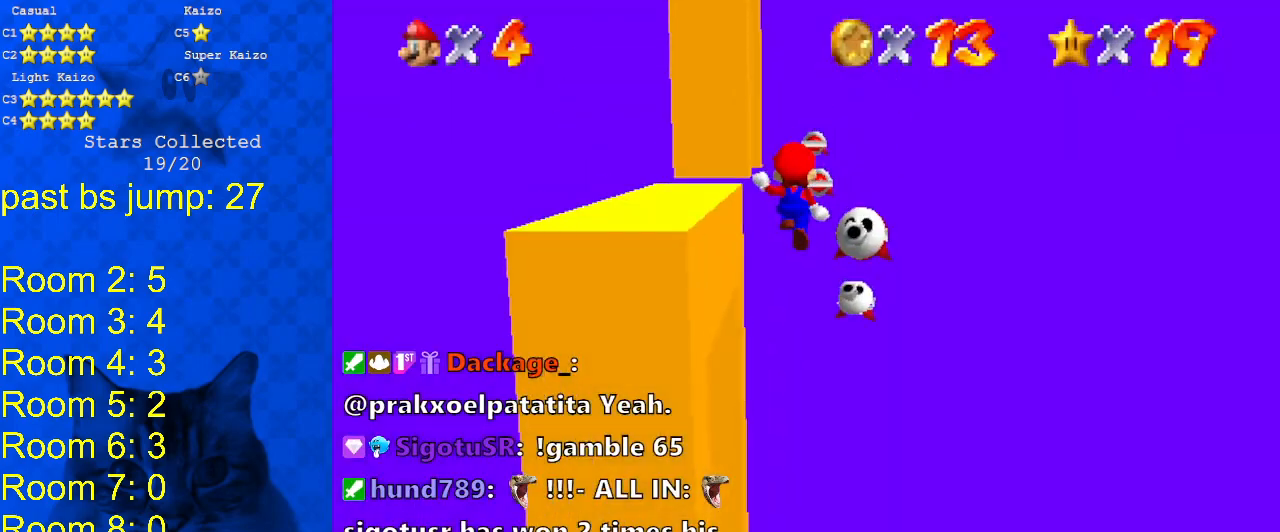
{"keys": ["right"], "events": [[33, "shift", "up"], [67, "return", "up"], [133, "up", "up"], [167, "shift", "down"], [267, "d", "down"], [367, "return", "down"], [467, "d", "up"], [467, "return", "up"], [467, "shift", "up"]]}
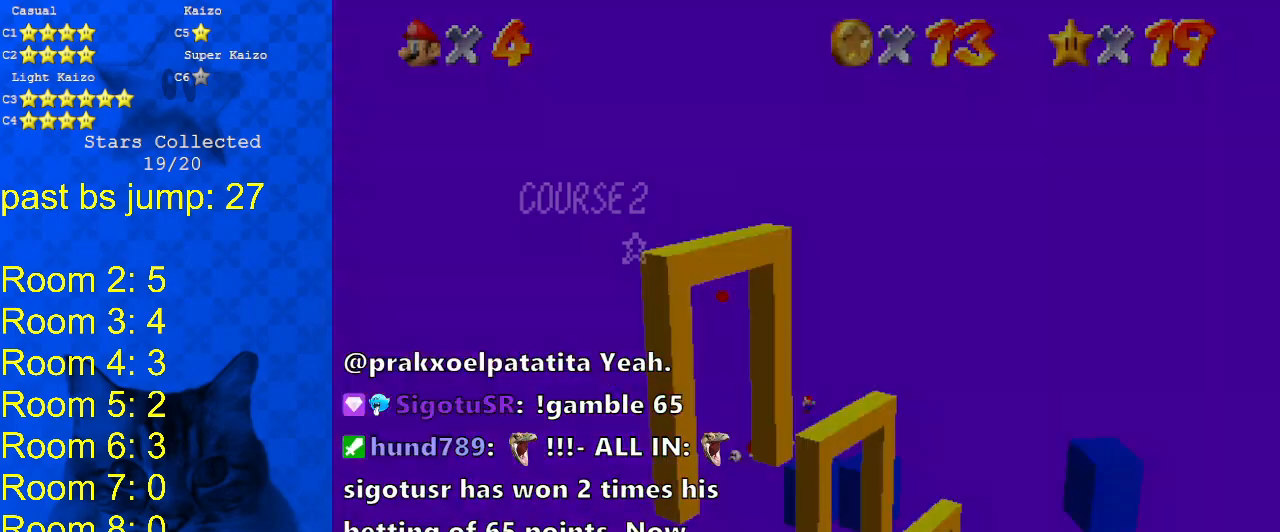
{"keys": ["down", "left", "return"], "events": [[100, "down", "down"], [200, "left", "down"], [200, "right", "up"], [267, "return", "down"], [367, "return", "up"], [467, "return", "down"]]}
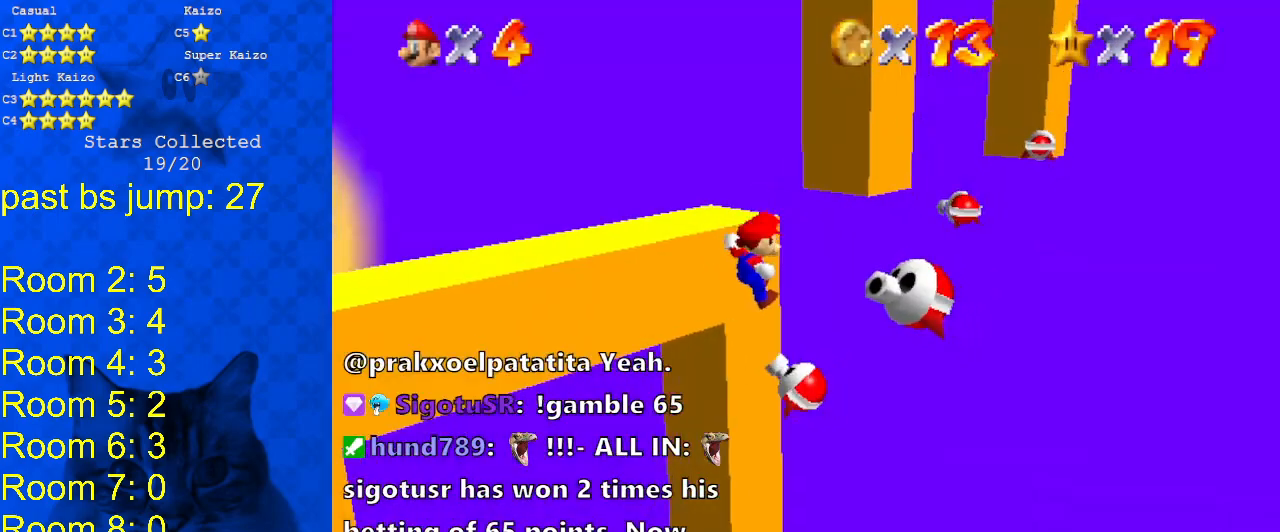
{"keys": ["return", "right"], "events": [[100, "return", "up"], [200, "left", "up"], [200, "return", "down"], [300, "return", "up"], [300, "right", "down"], [333, "down", "up"], [400, "return", "down"]]}
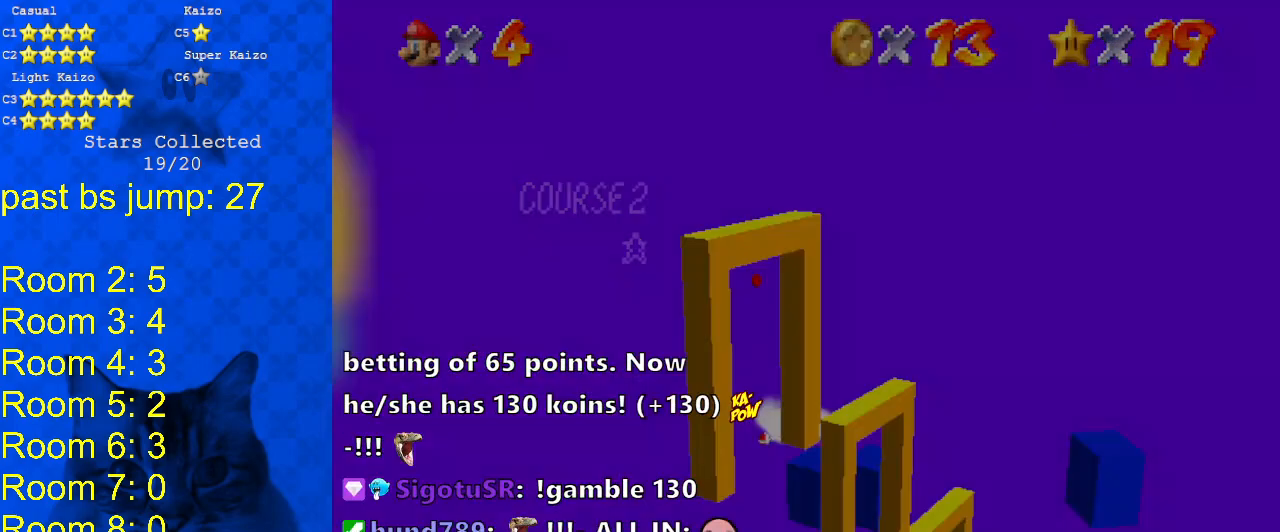
{"keys": [], "events": [[33, "return", "up"], [167, "return", "down"], [233, "right", "up"], [267, "return", "up"], [300, "return", "down"], [500, "return", "up"]]}
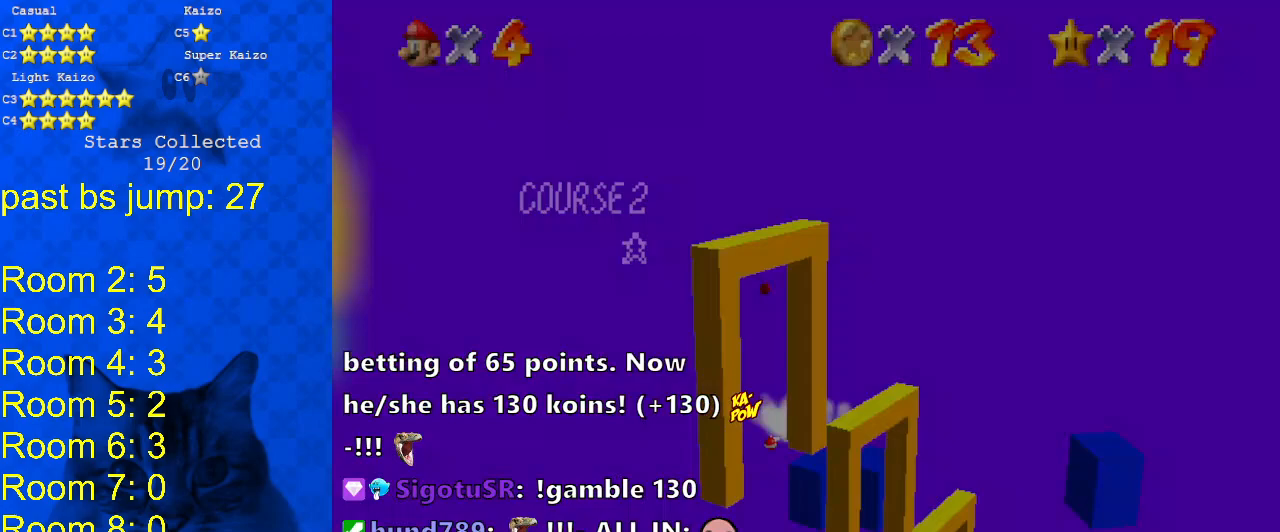
{"keys": ["left", "up"], "events": [[33, "right", "down"], [33, "up", "down"], [100, "return", "down"], [233, "return", "up"], [267, "return", "down"], [267, "right", "up"], [400, "left", "down"], [400, "return", "up"]]}